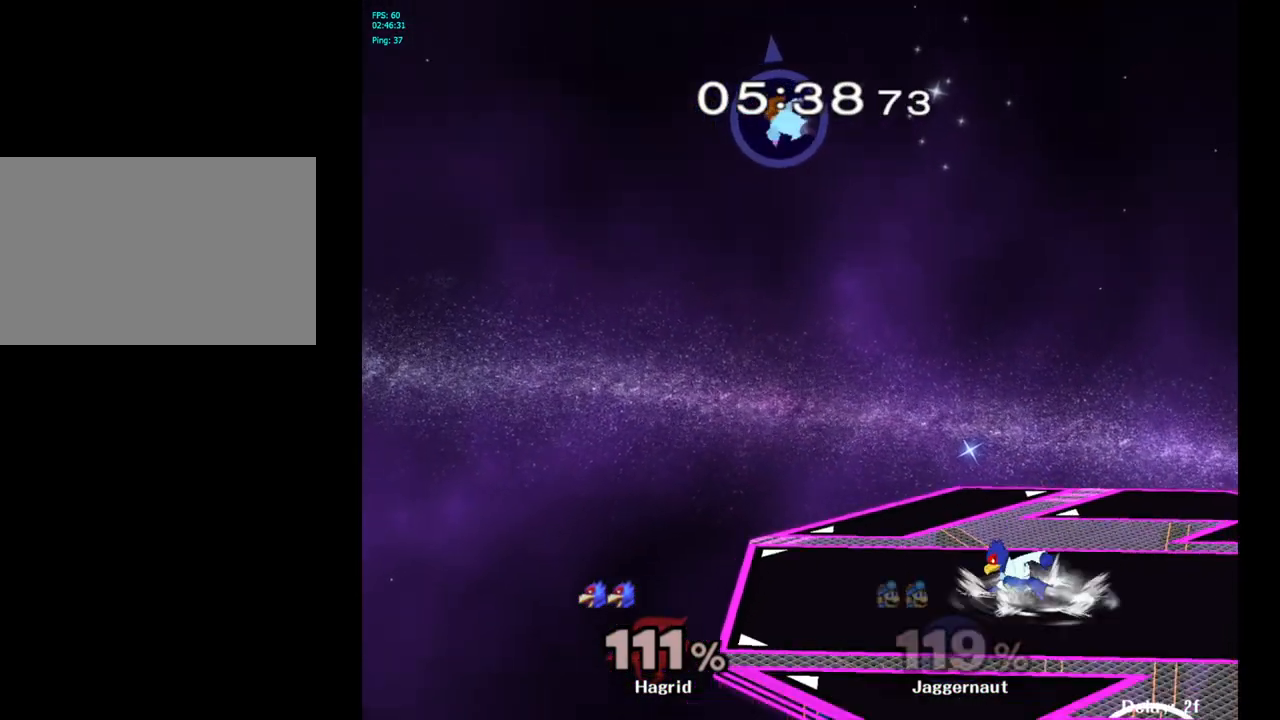
Gameplay with a controller (Nintendo layout); each line is a JSON object with the inputs held at the frame after it. "events" lists button and stick changes between this image and that frame as [ms after this image, input, new state], when the widget could be followed in between. Not read: L3 R3.
{"buttons": [], "left_stick": "right", "right_stick": "center", "events": [[167, "left_stick", "left"], [467, "left_stick", "right"]]}
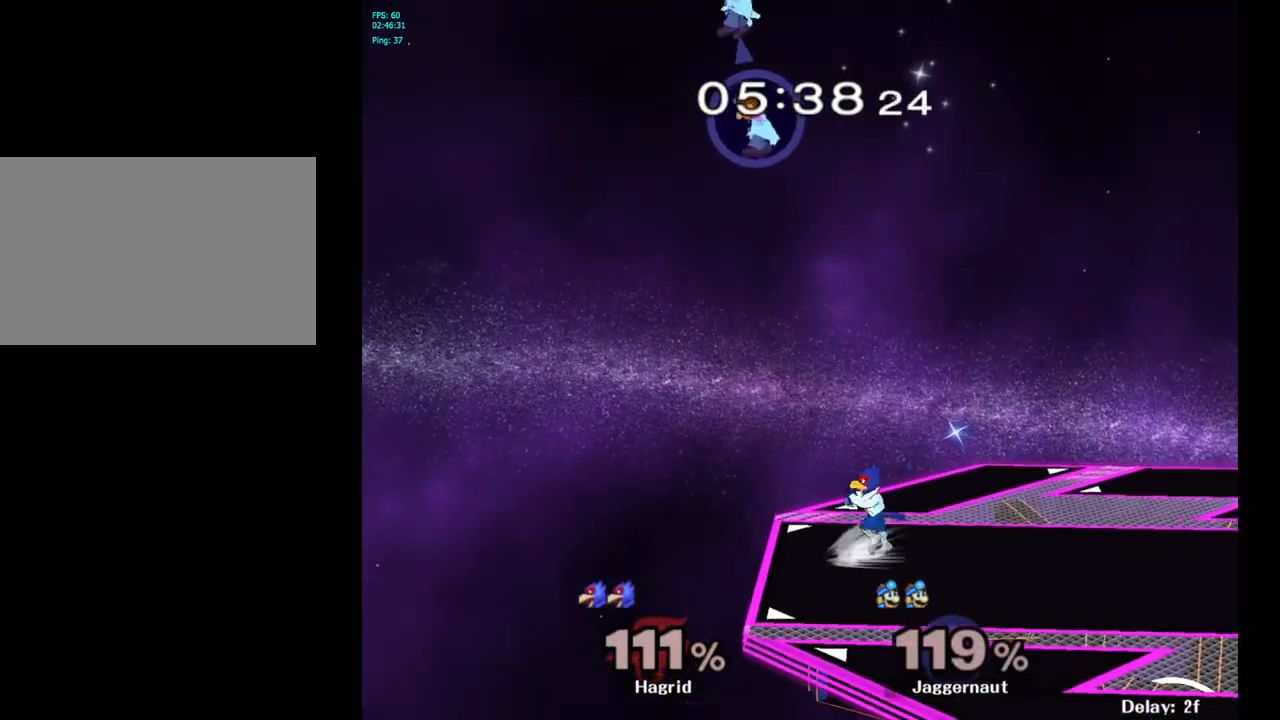
{"buttons": [], "left_stick": "right", "right_stick": "center", "events": [[150, "Y", "down"], [250, "Y", "up"], [317, "Y", "down"], [467, "Y", "up"]]}
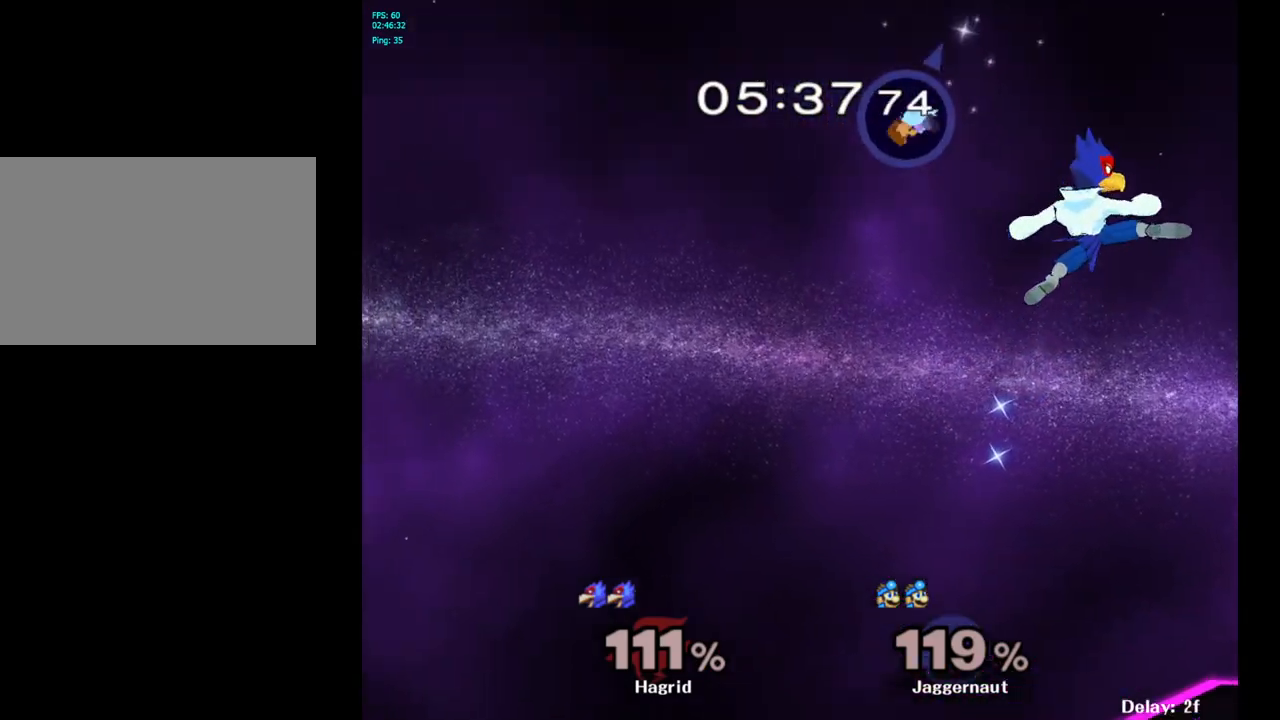
{"buttons": [], "left_stick": "down", "right_stick": "center", "events": [[117, "left_stick", "center"], [217, "left_stick", "down"]]}
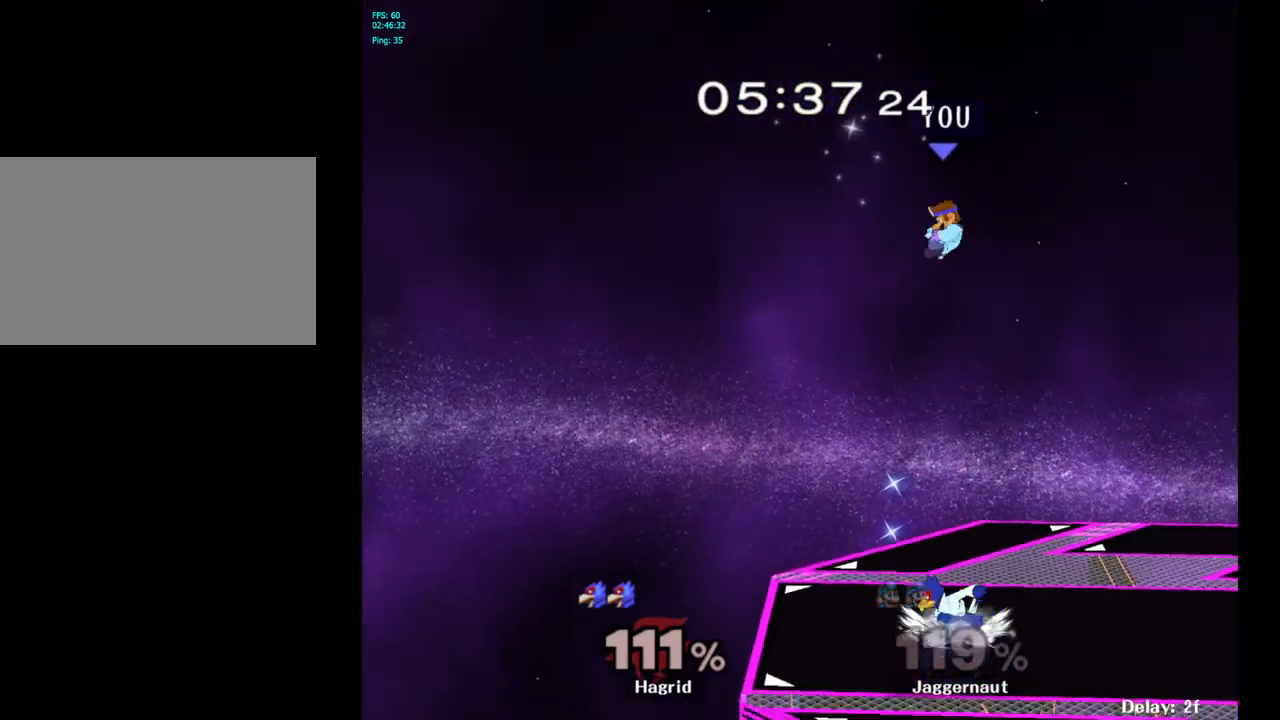
{"buttons": [], "left_stick": "right", "right_stick": "center", "events": [[17, "right_stick", "down"], [100, "right_stick", "center"], [250, "left_stick", "right"]]}
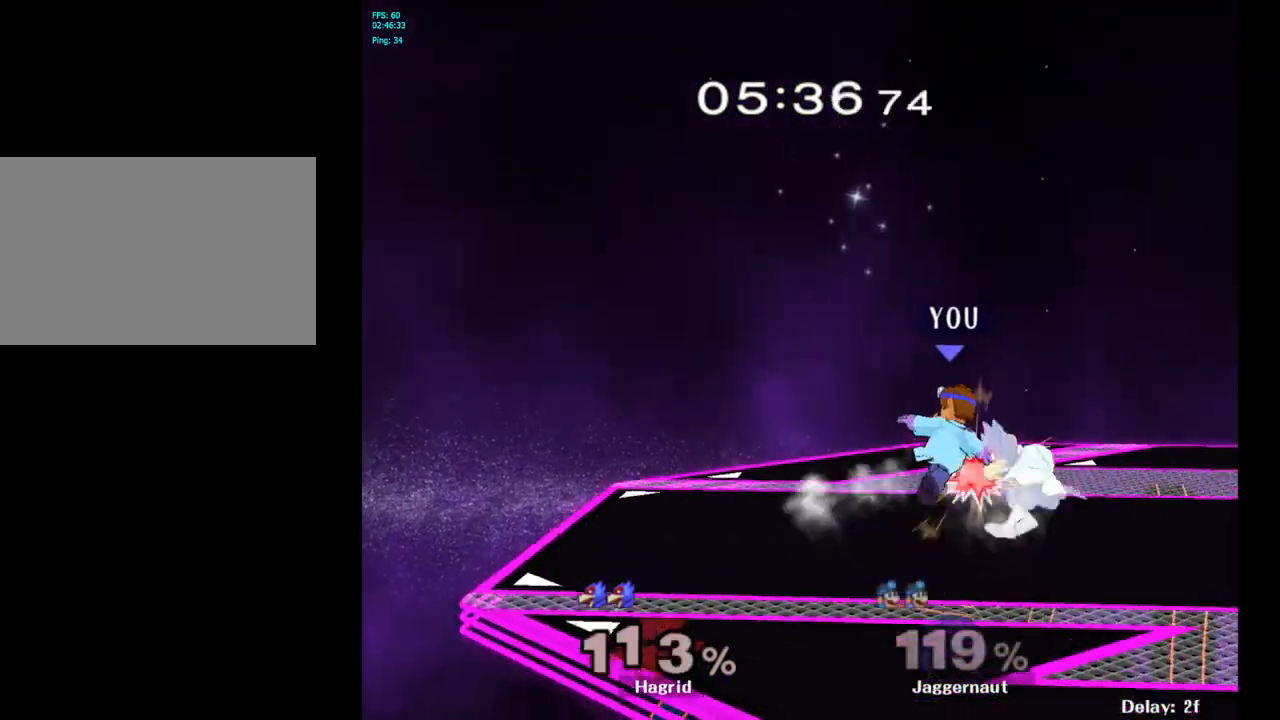
{"buttons": ["R1"], "left_stick": "center", "right_stick": "center", "events": [[100, "R1", "down"], [217, "left_stick", "center"]]}
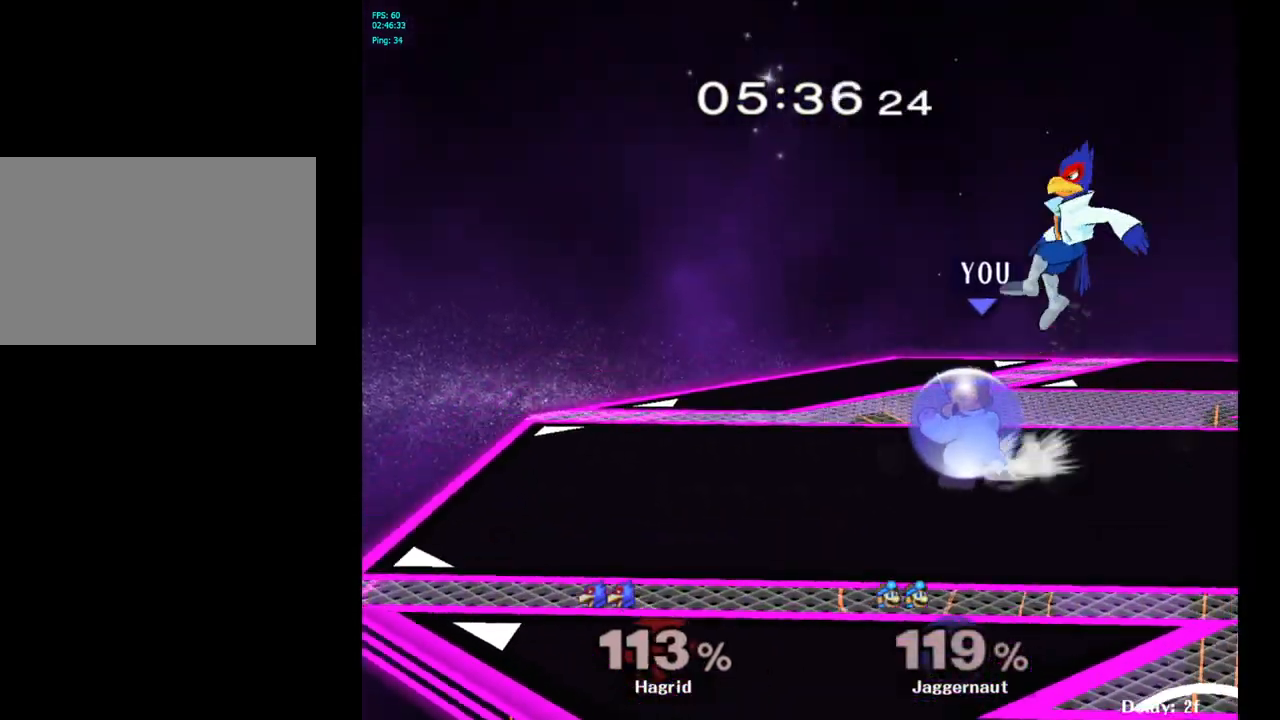
{"buttons": ["R1"], "left_stick": "left", "right_stick": "center", "events": [[500, "left_stick", "left"]]}
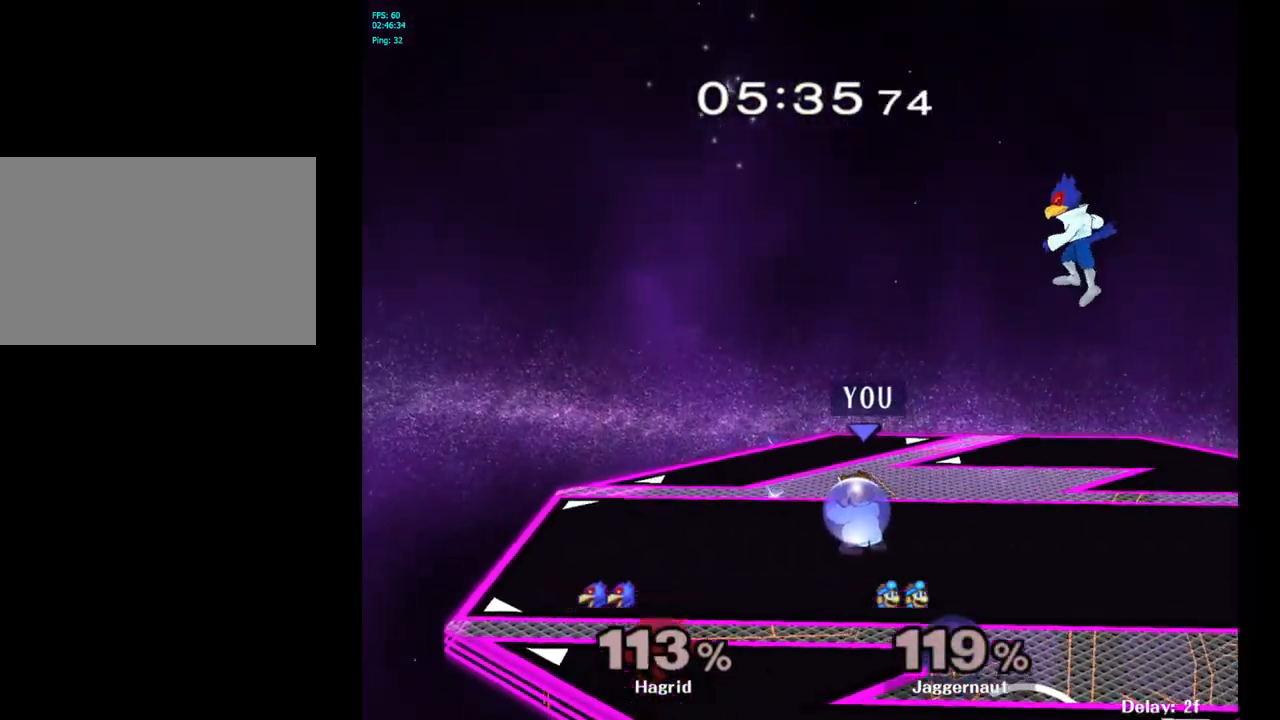
{"buttons": [], "left_stick": "center", "right_stick": "center", "events": [[200, "R1", "up"], [217, "left_stick", "center"]]}
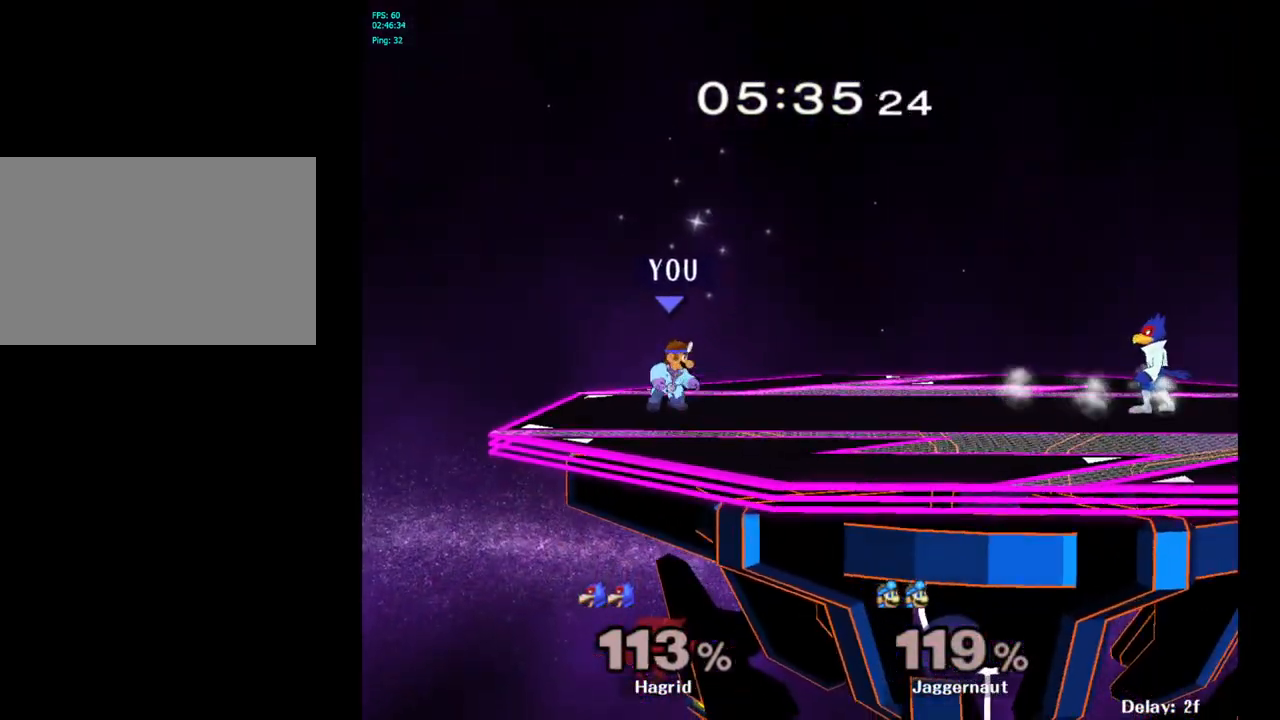
{"buttons": [], "left_stick": "center", "right_stick": "center", "events": [[50, "B", "down"], [167, "B", "up"]]}
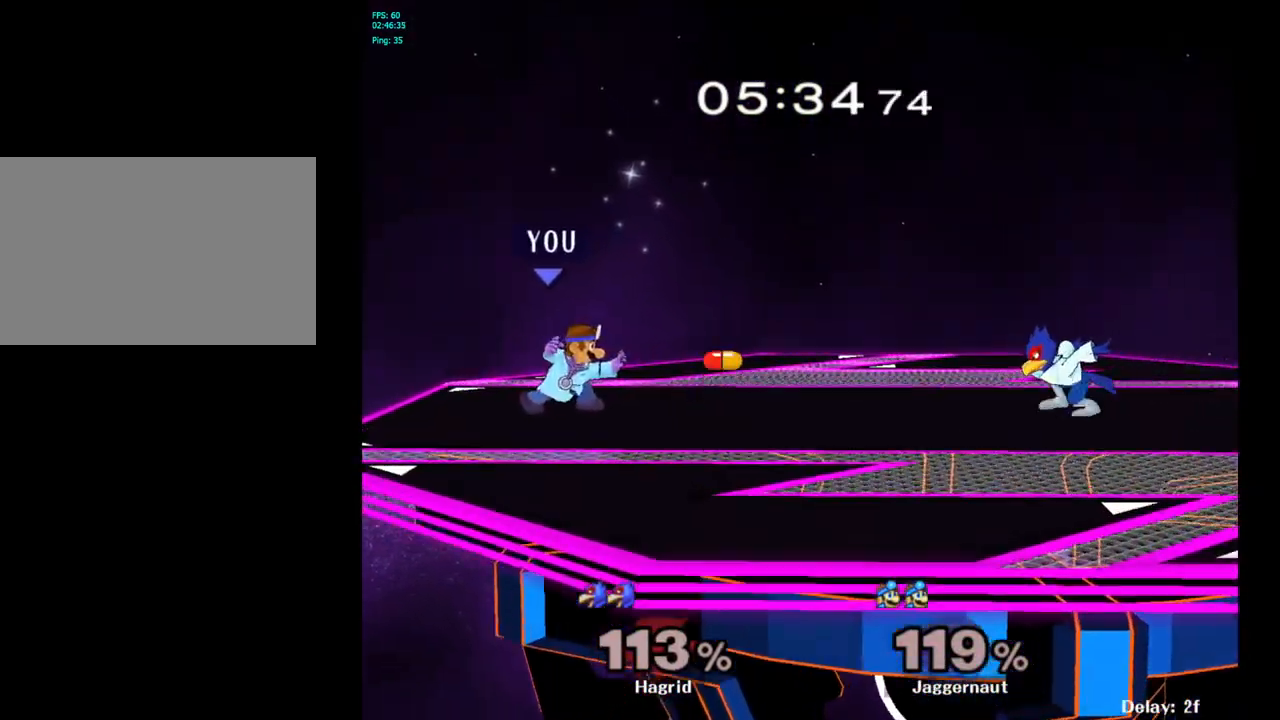
{"buttons": ["Y"], "left_stick": "right", "right_stick": "center", "events": [[283, "left_stick", "right"], [450, "Y", "down"]]}
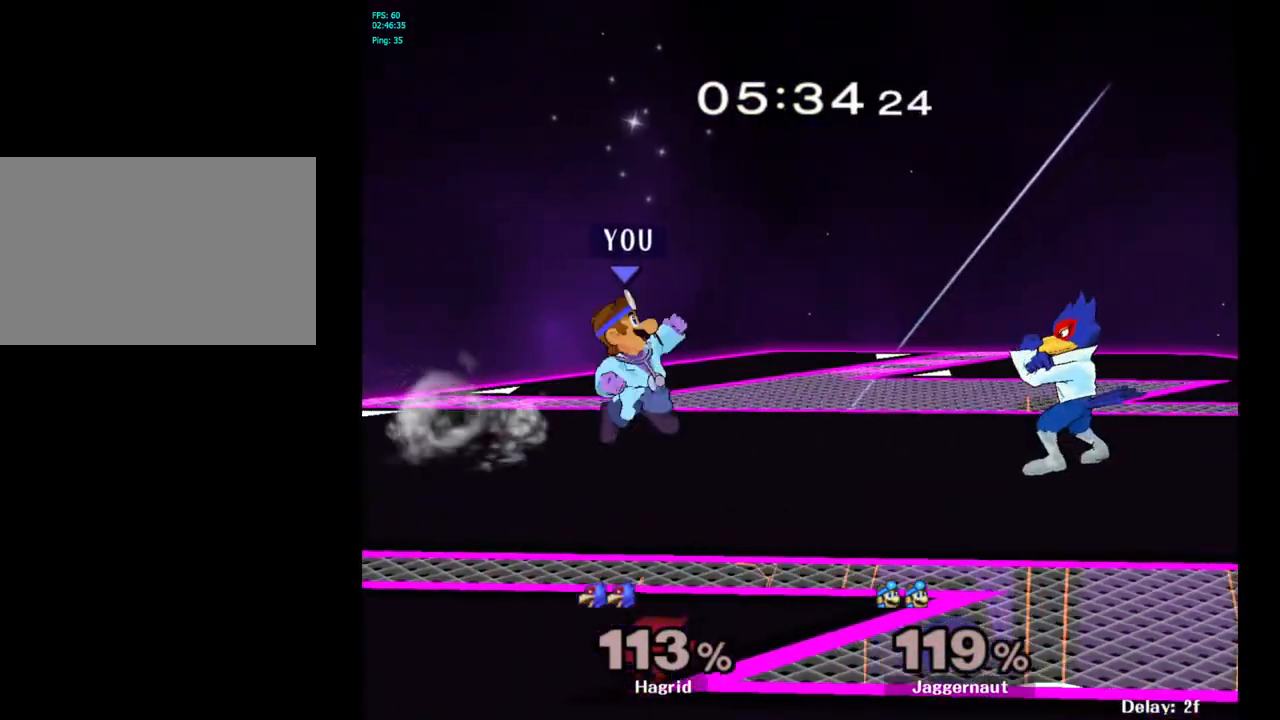
{"buttons": [], "left_stick": "center", "right_stick": "center", "events": [[17, "Y", "up"], [117, "left_stick", "center"], [233, "A", "down"], [400, "A", "up"]]}
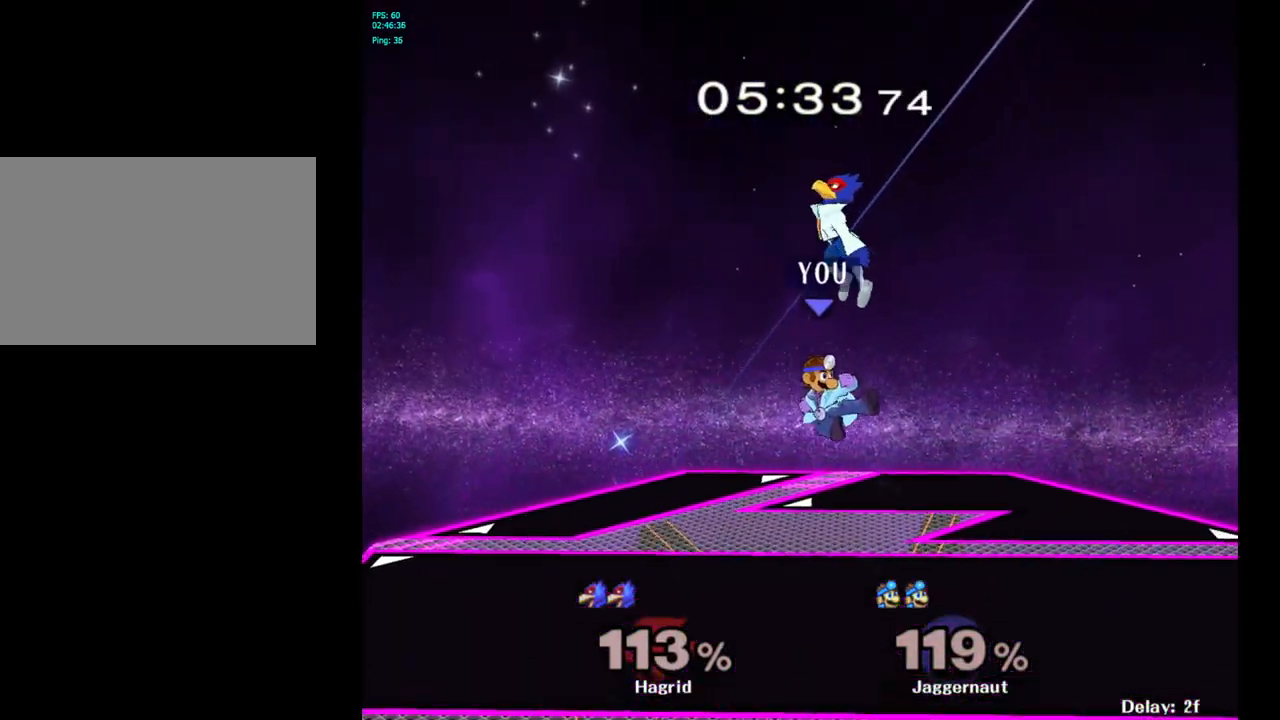
{"buttons": ["R1"], "left_stick": "center", "right_stick": "center", "events": [[67, "left_stick", "right"], [350, "R1", "down"], [467, "left_stick", "center"]]}
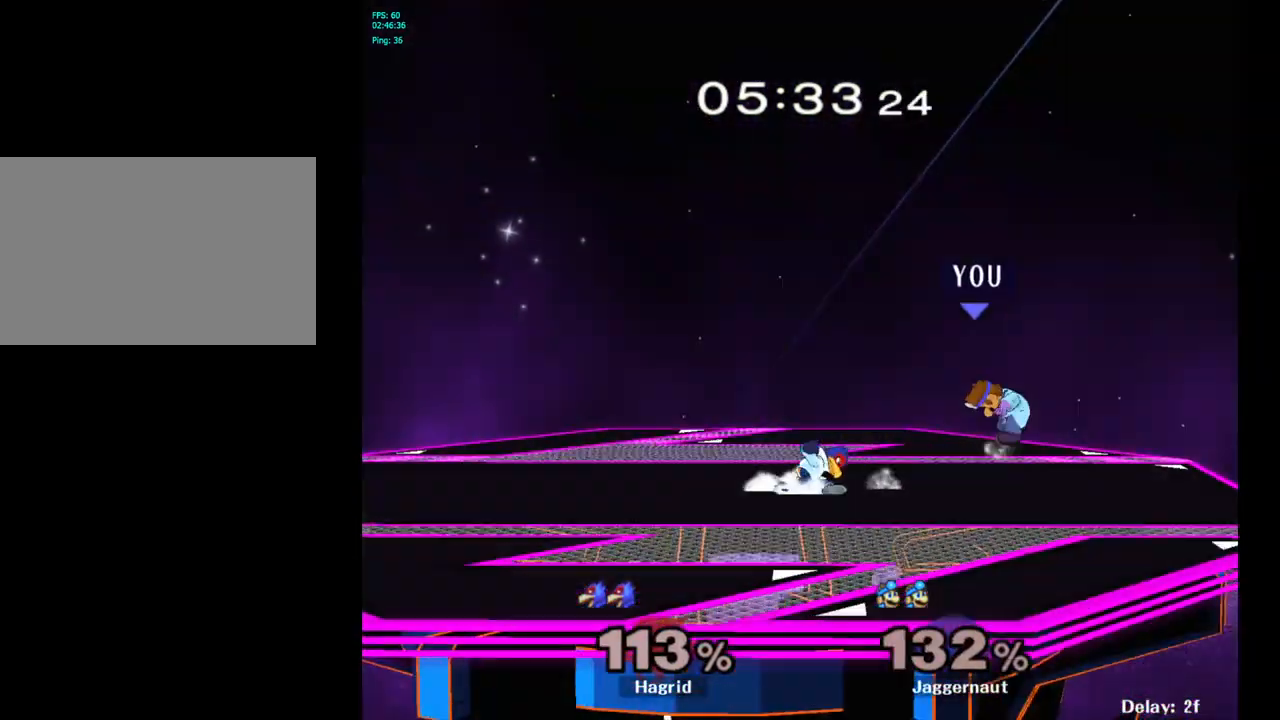
{"buttons": [], "left_stick": "left", "right_stick": "center", "events": [[133, "left_stick", "left"], [167, "R1", "up"], [350, "Y", "down"], [467, "Y", "up"]]}
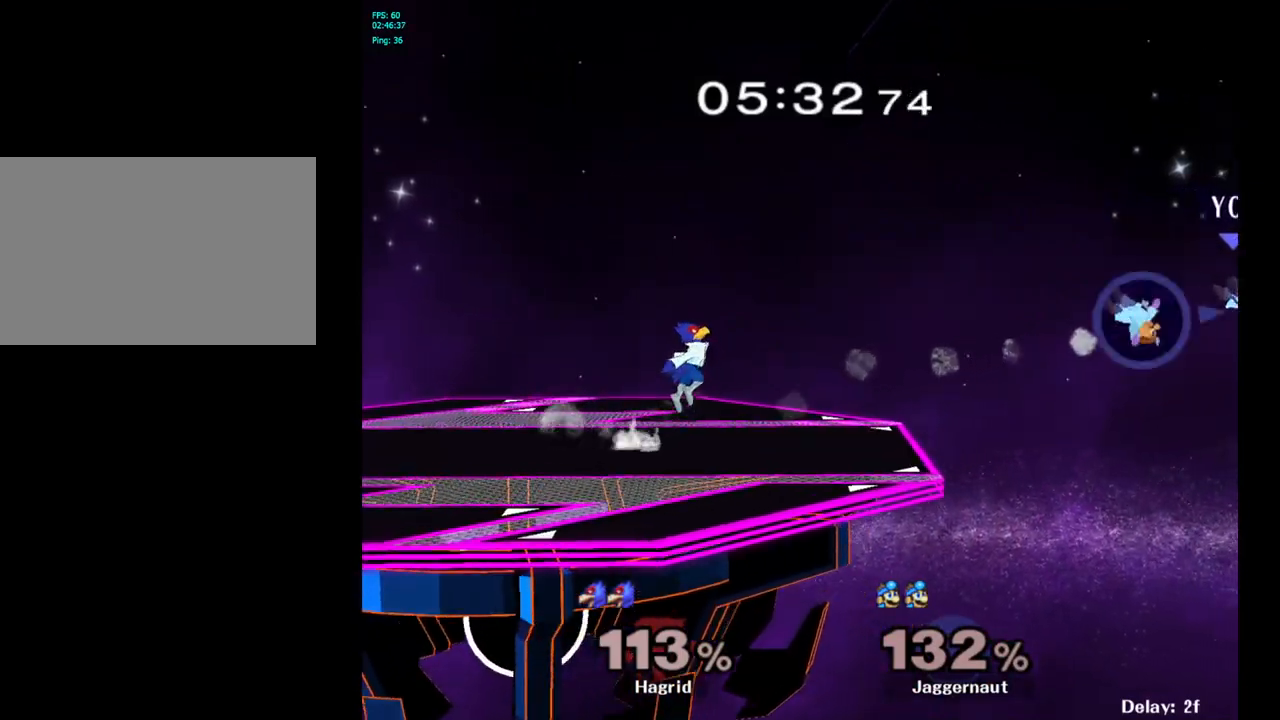
{"buttons": ["Y"], "left_stick": "left", "right_stick": "center", "events": [[17, "Y", "down"], [100, "Y", "up"], [183, "Y", "down"], [267, "Y", "up"], [333, "Y", "down"], [417, "Y", "up"], [467, "Y", "down"]]}
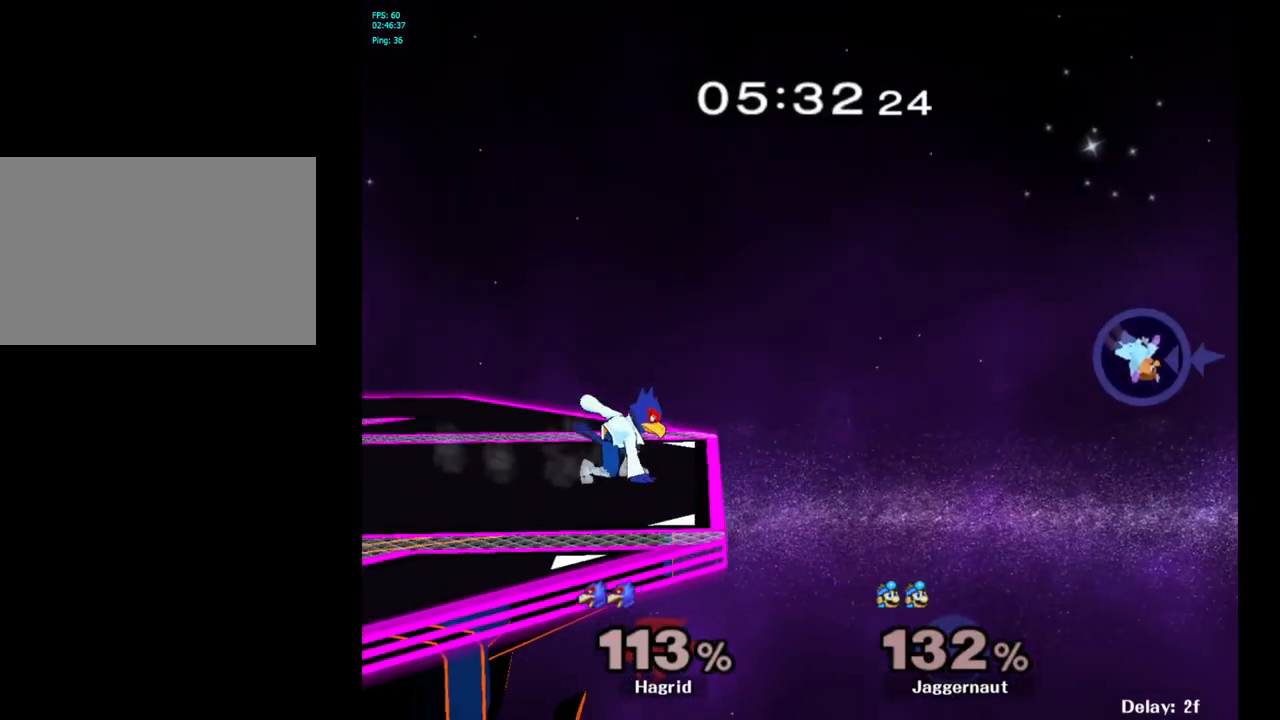
{"buttons": ["Y"], "left_stick": "left", "right_stick": "center", "events": [[50, "Y", "up"], [100, "Y", "down"], [183, "Y", "up"], [250, "Y", "down"], [350, "Y", "up"], [450, "Y", "down"]]}
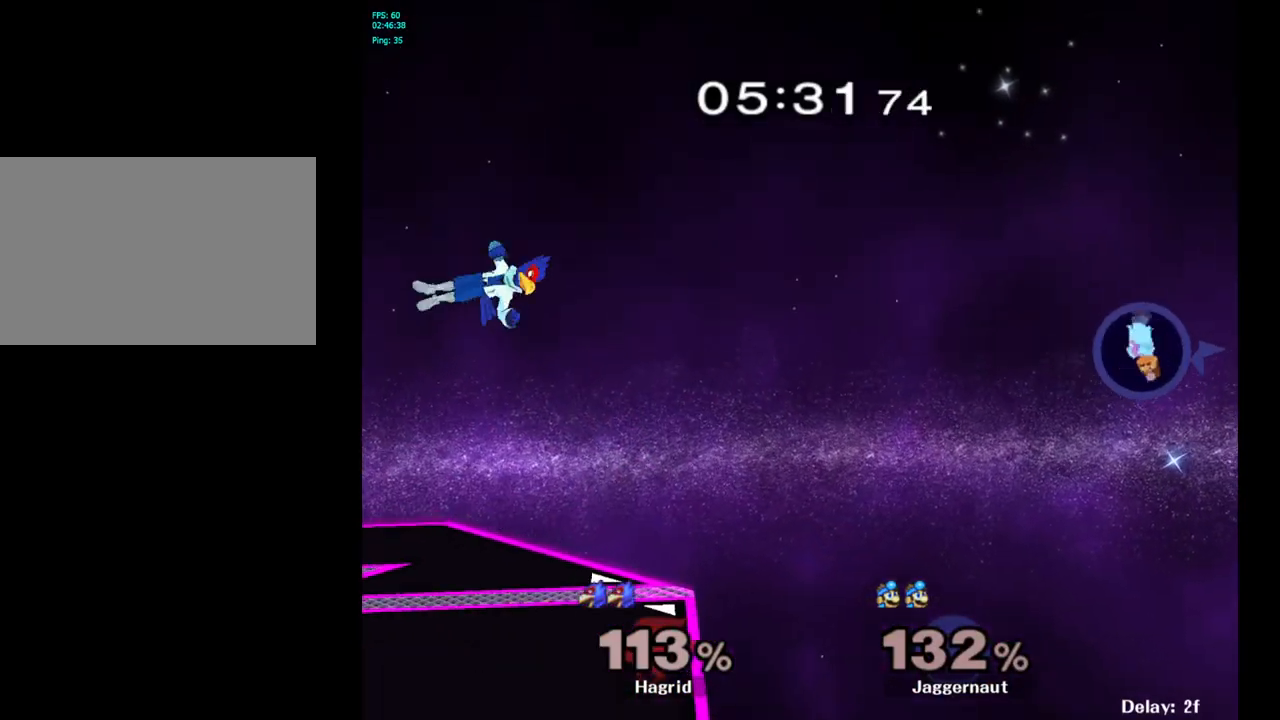
{"buttons": [], "left_stick": "down-left", "right_stick": "center", "events": [[50, "Y", "up"], [183, "left_stick", "down-left"]]}
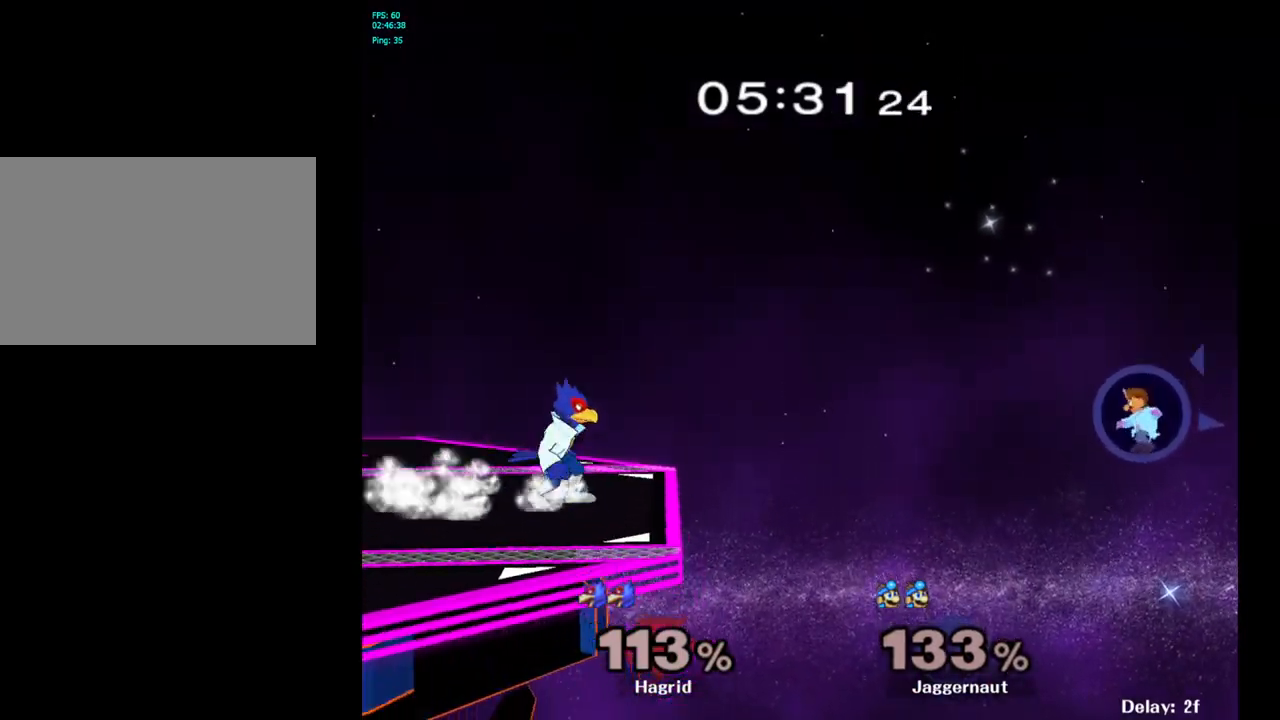
{"buttons": [], "left_stick": "down", "right_stick": "center", "events": [[100, "left_stick", "center"], [217, "left_stick", "down"]]}
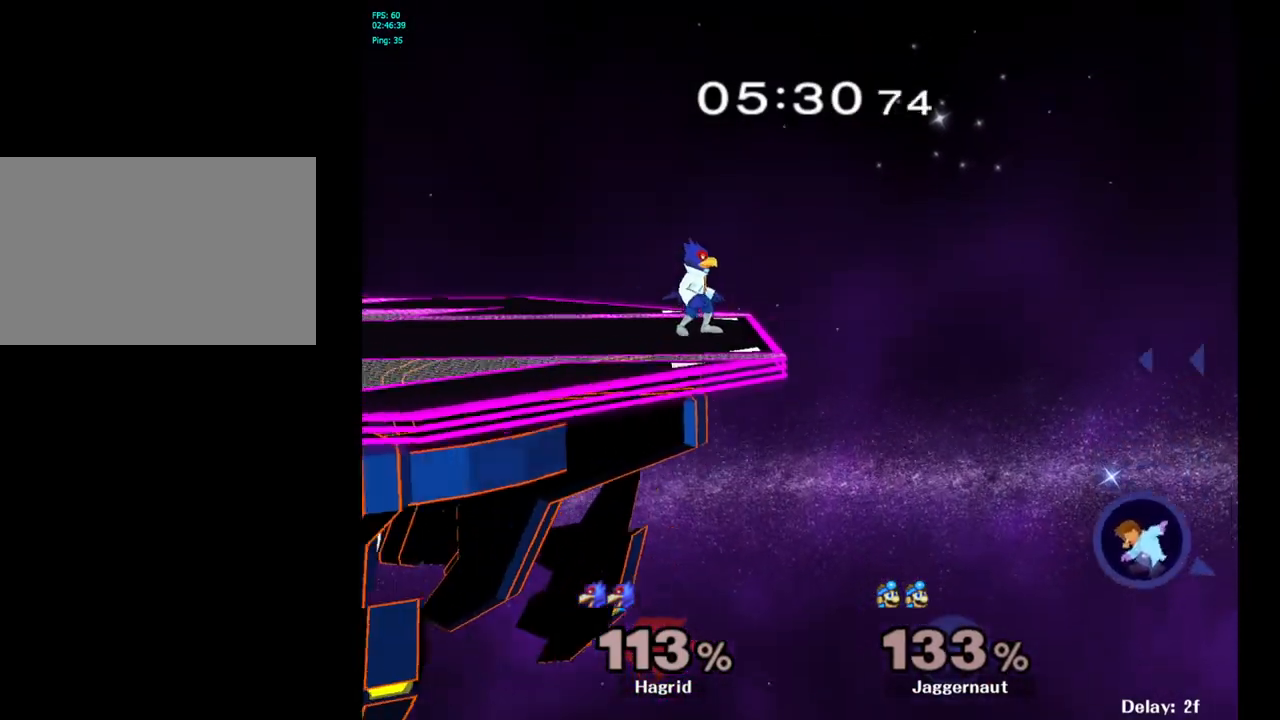
{"buttons": [], "left_stick": "down", "right_stick": "center", "events": []}
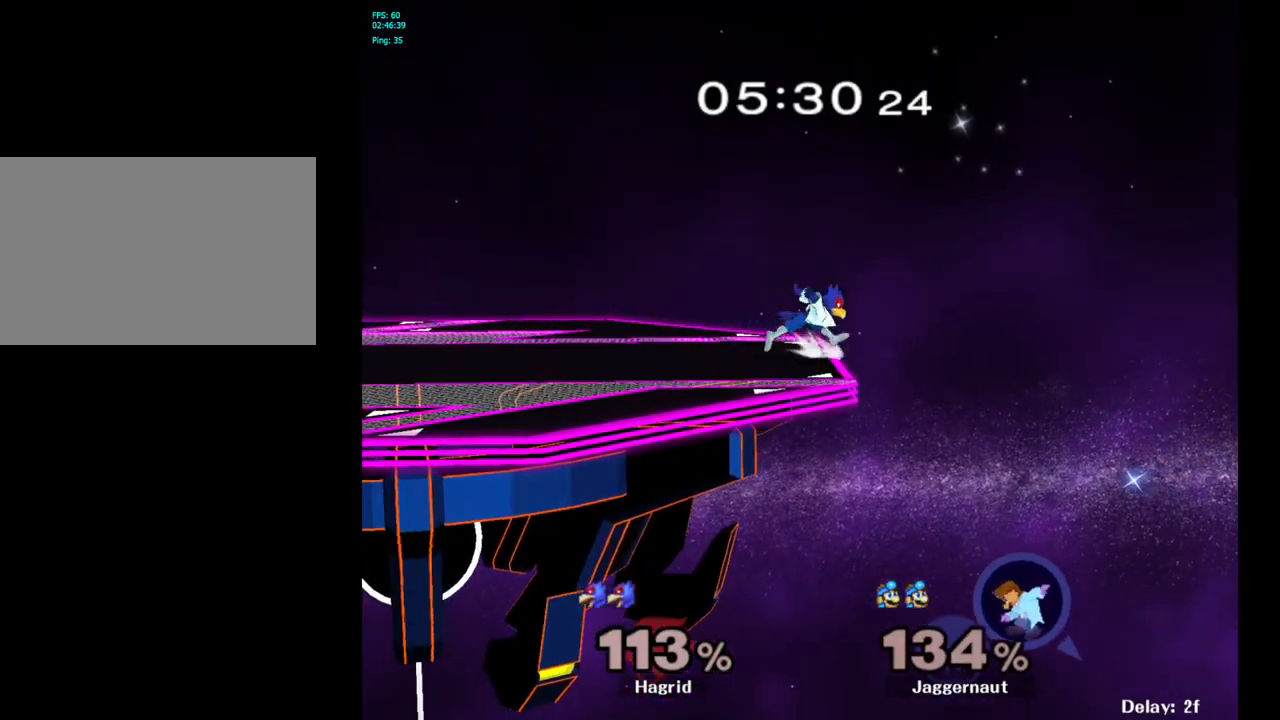
{"buttons": [], "left_stick": "center", "right_stick": "center", "events": [[117, "left_stick", "center"]]}
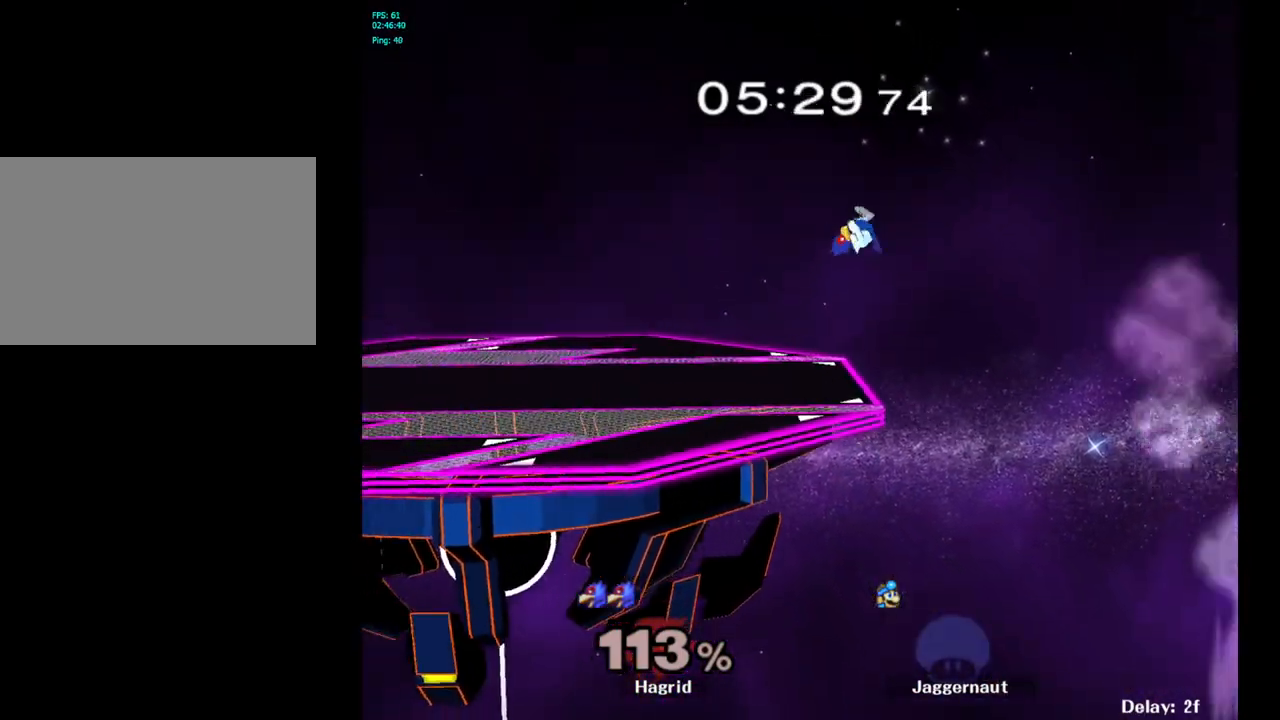
{"buttons": [], "left_stick": "center", "right_stick": "center", "events": []}
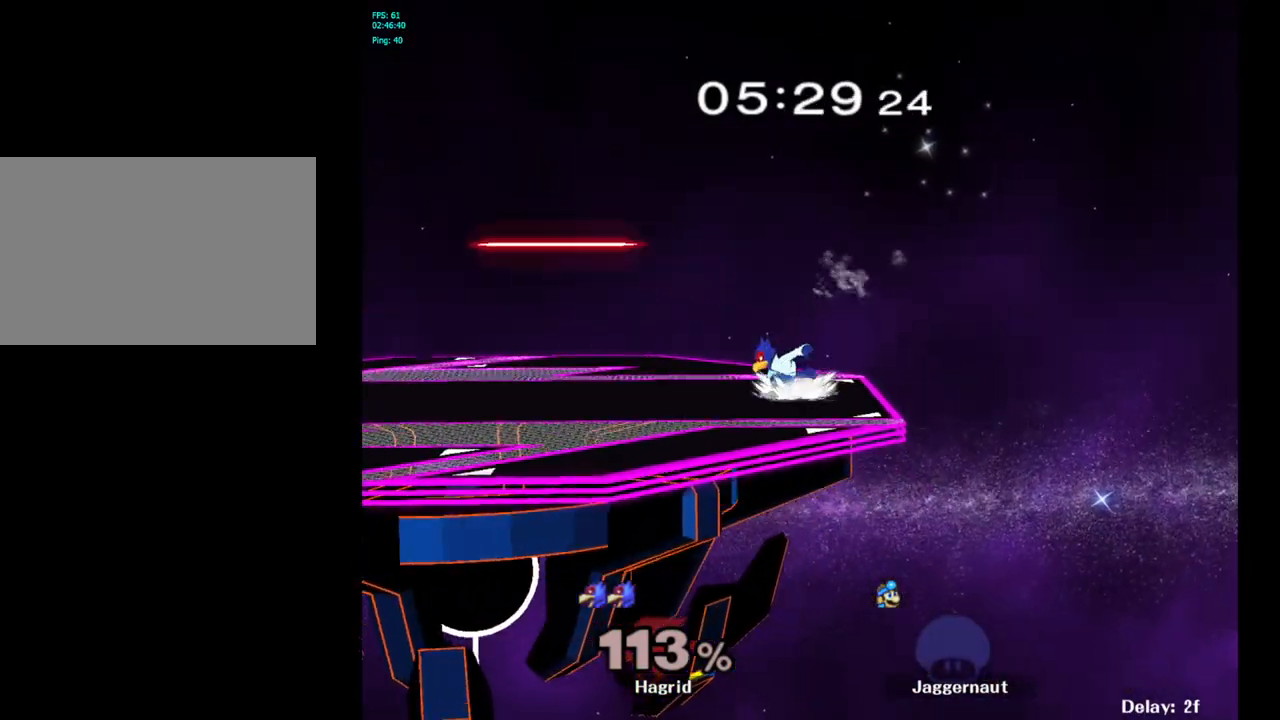
{"buttons": [], "left_stick": "right", "right_stick": "center", "events": [[200, "left_stick", "right"]]}
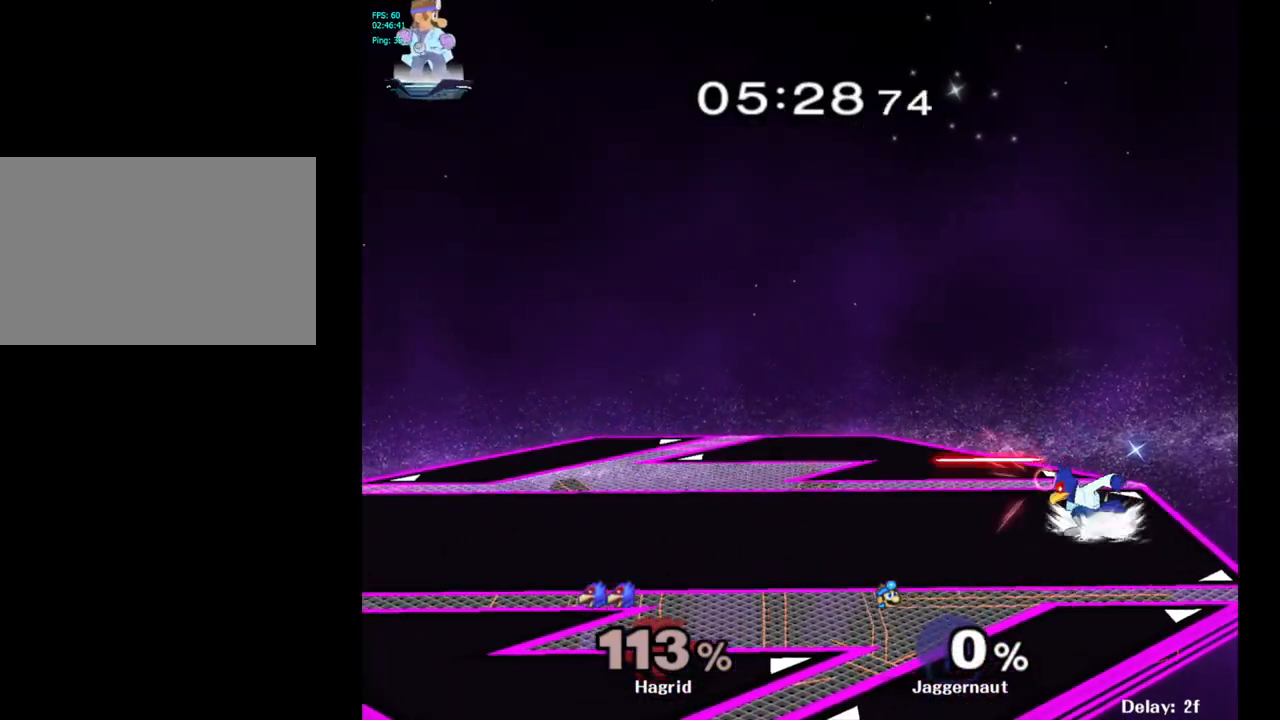
{"buttons": [], "left_stick": "right", "right_stick": "center", "events": []}
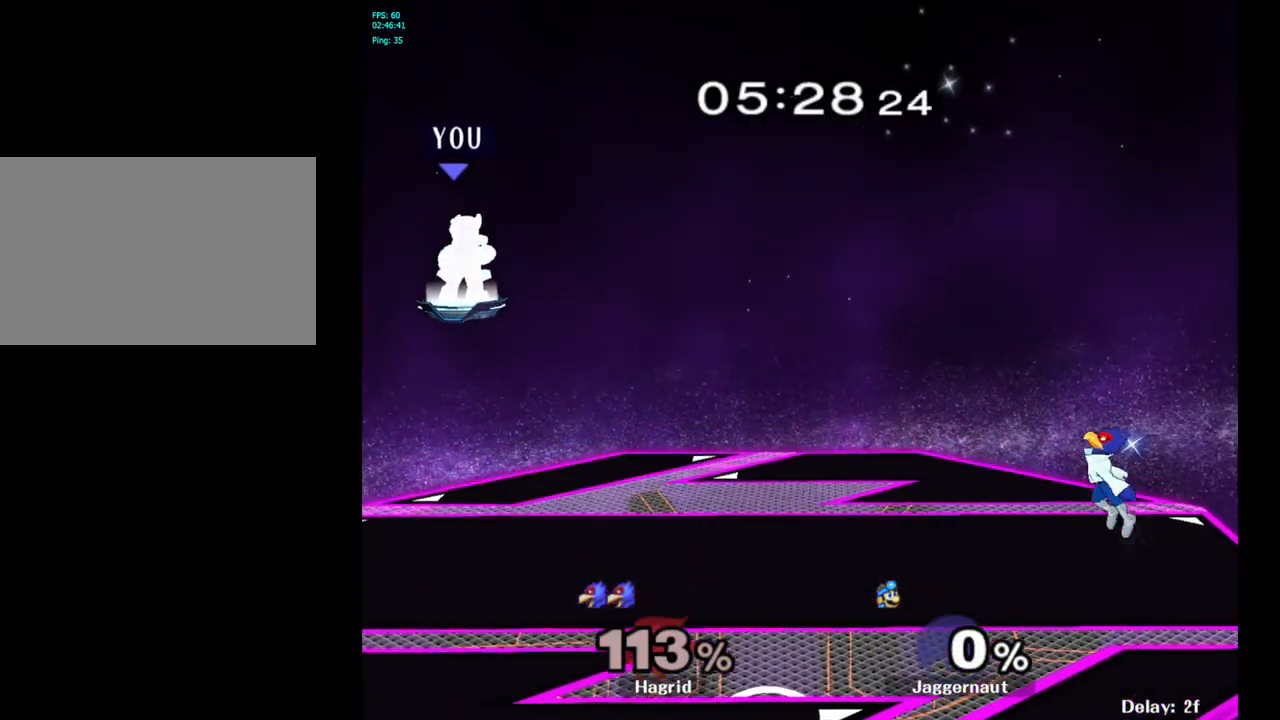
{"buttons": [], "left_stick": "right", "right_stick": "center", "events": []}
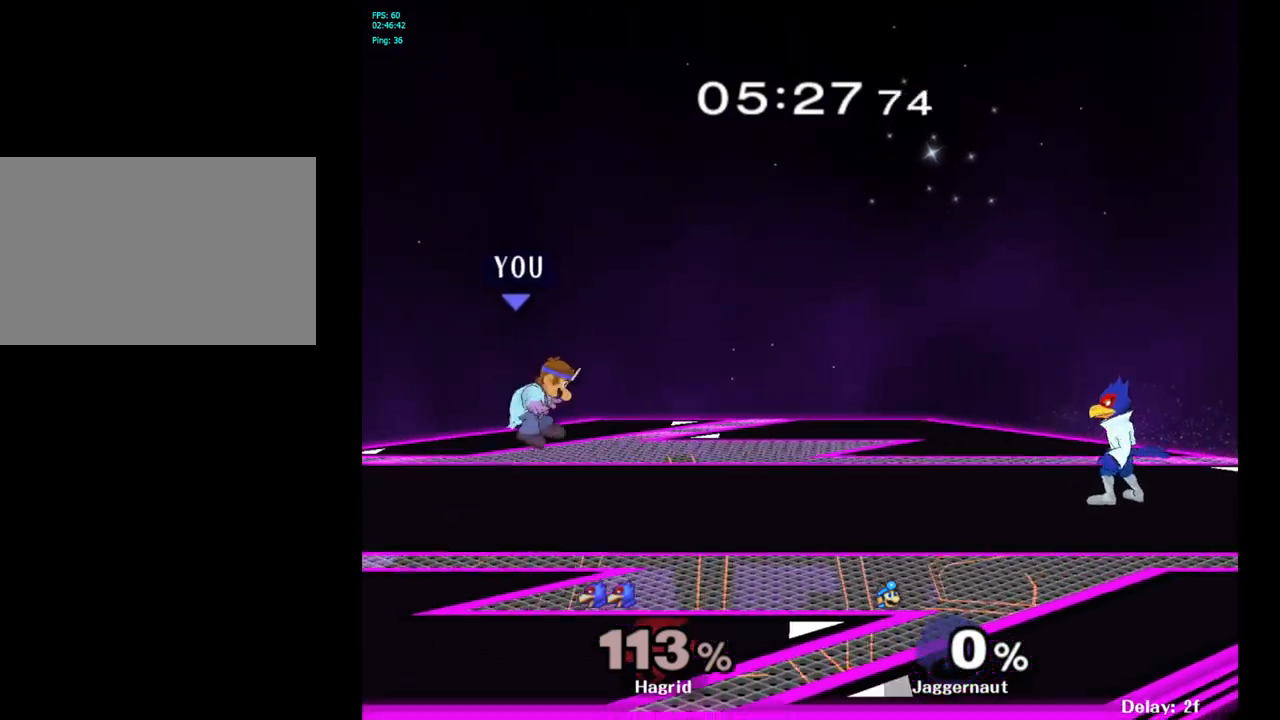
{"buttons": [], "left_stick": "right", "right_stick": "center", "events": [[150, "left_stick", "center"], [250, "left_stick", "right"]]}
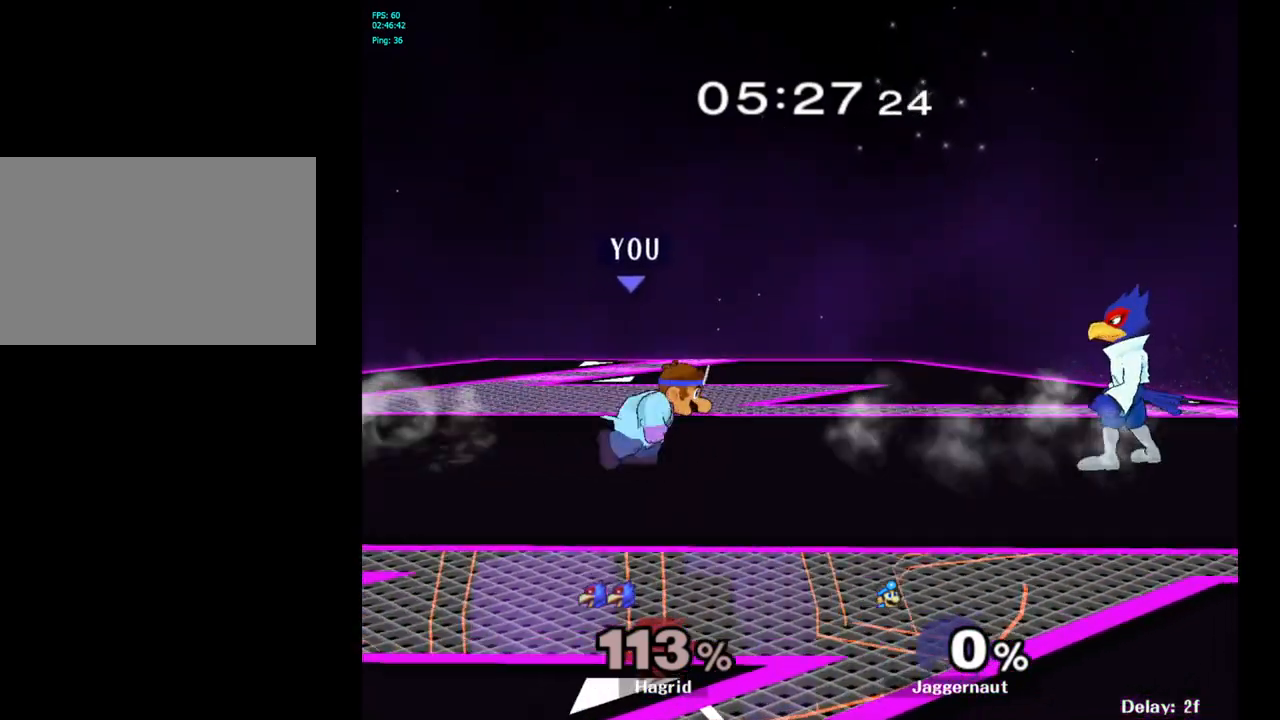
{"buttons": ["A", "Y"], "left_stick": "center", "right_stick": "center", "events": [[250, "Y", "down"], [317, "left_stick", "center"], [383, "A", "down"]]}
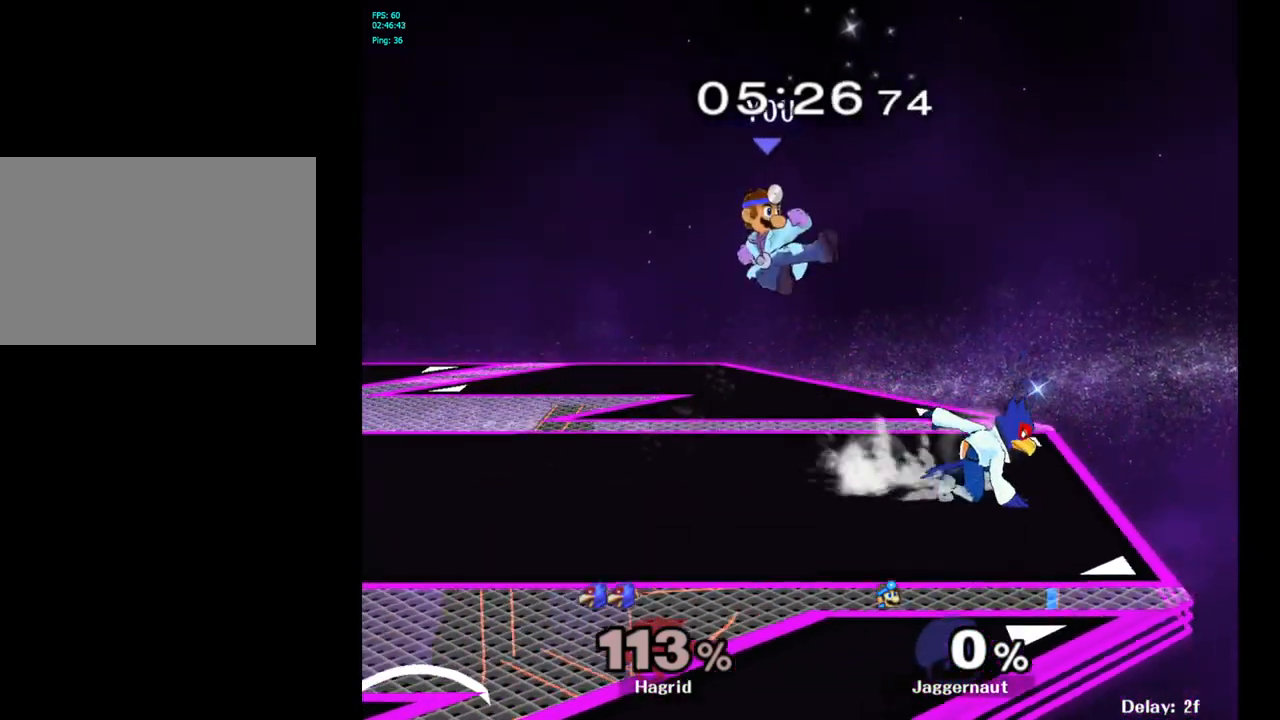
{"buttons": [], "left_stick": "left", "right_stick": "center", "events": [[17, "Y", "up"], [33, "left_stick", "left"], [117, "A", "up"]]}
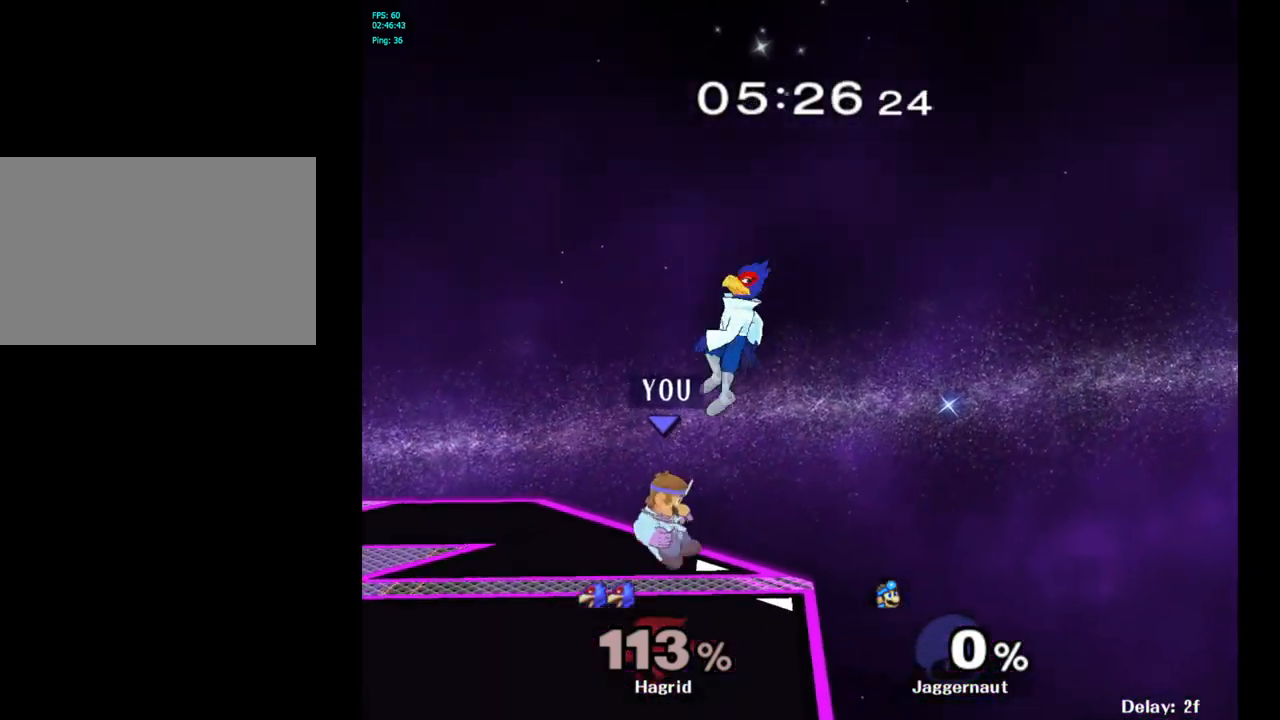
{"buttons": [], "left_stick": "up-left", "right_stick": "center", "events": [[167, "left_stick", "up"], [217, "A", "down"], [333, "A", "up"], [483, "left_stick", "up-left"]]}
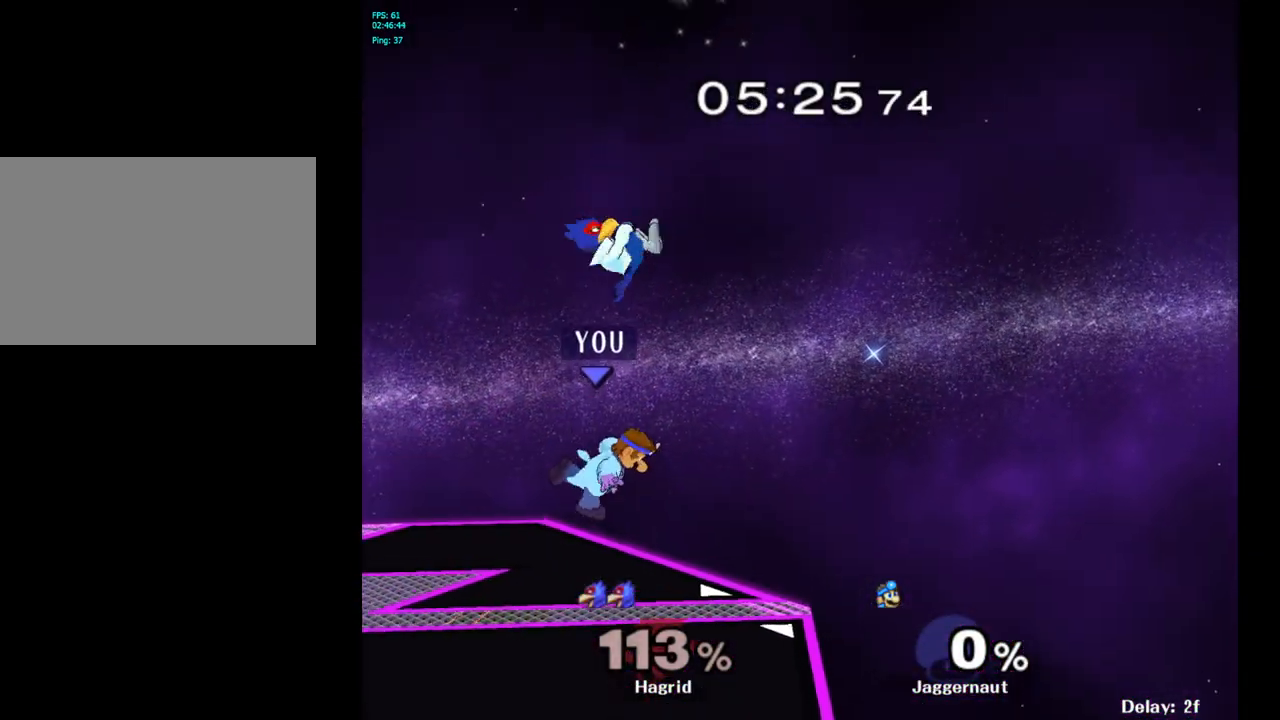
{"buttons": ["R1"], "left_stick": "center", "right_stick": "center", "events": [[133, "left_stick", "left"], [233, "R1", "down"], [233, "left_stick", "down-left"], [467, "left_stick", "center"]]}
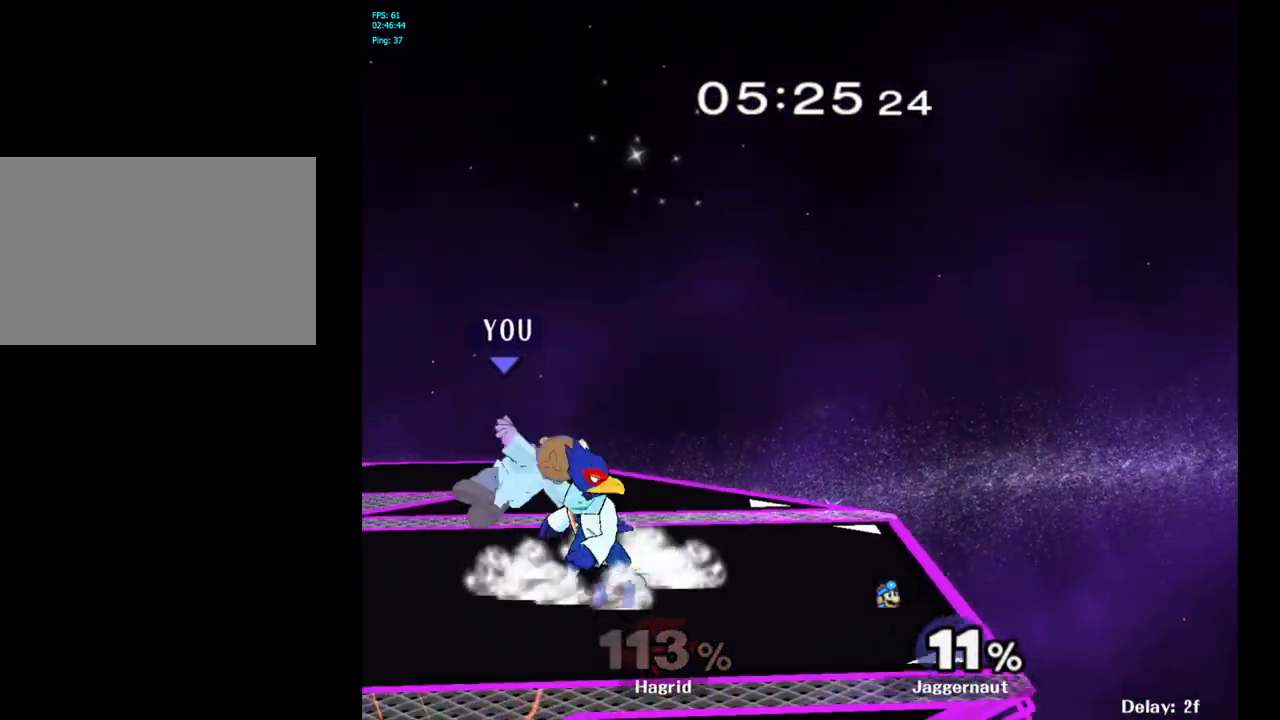
{"buttons": ["R1"], "left_stick": "center", "right_stick": "center", "events": []}
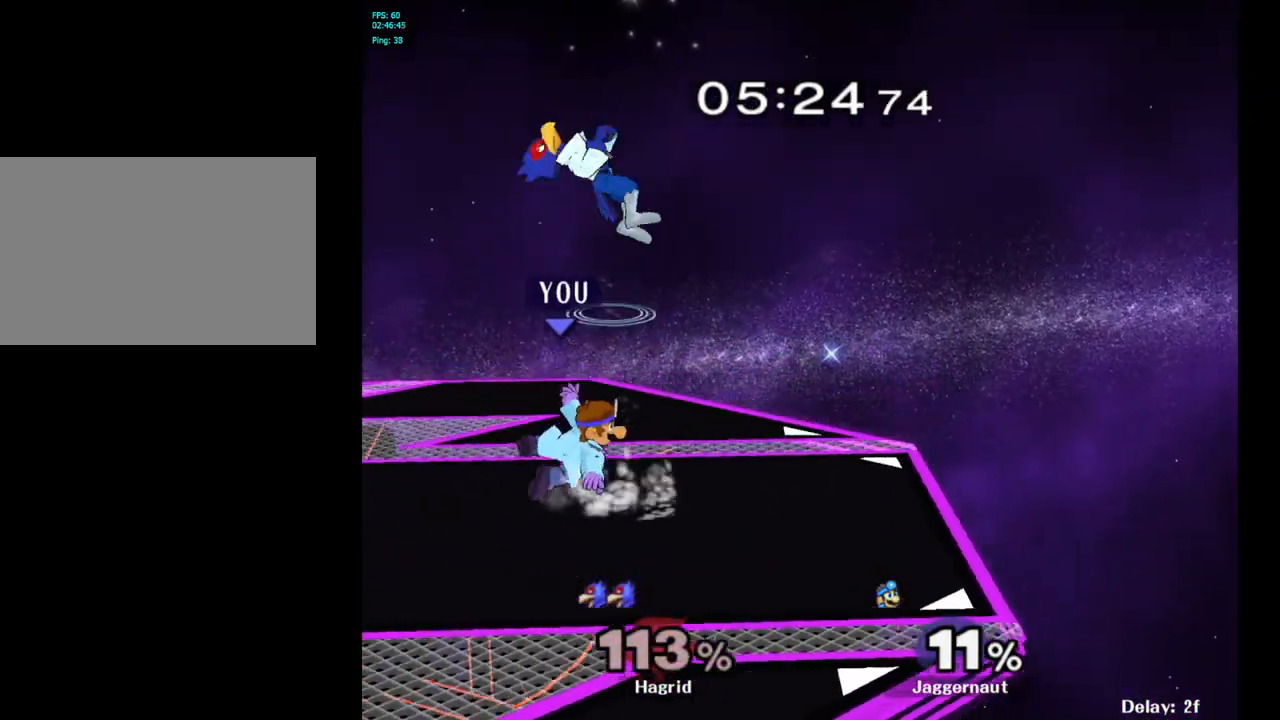
{"buttons": ["R1"], "left_stick": "center", "right_stick": "center", "events": []}
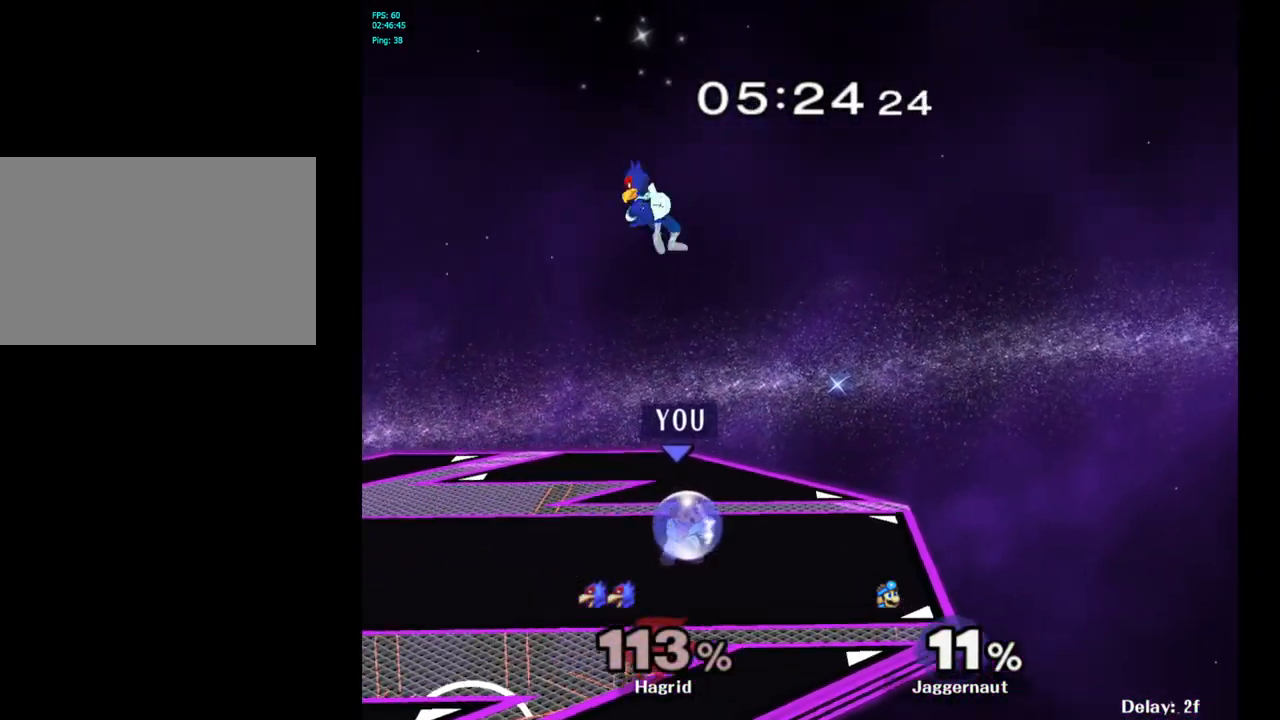
{"buttons": ["A", "R1"], "left_stick": "center", "right_stick": "center", "events": [[467, "A", "down"]]}